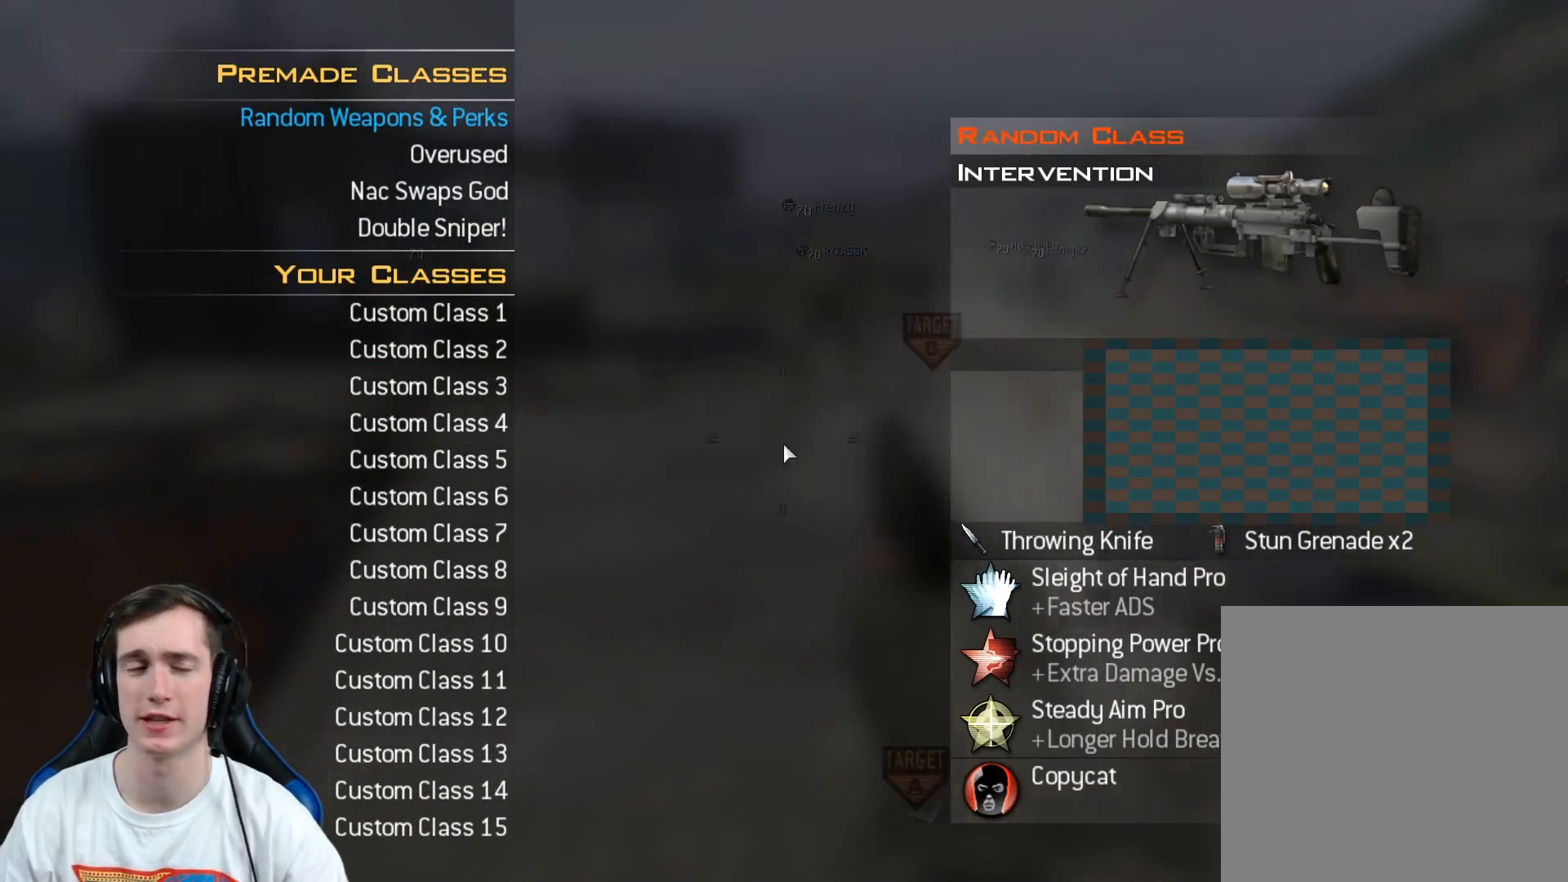
Gameplay with a controller (Xbox layout); each line is a JSON object with the inputs held at the frame after it. "events" lists button and stick changes between this image and that frame as [ms after this image, input, new state], when the widget could be followed in between.
{"buttons": ["DPAD_DOWN"], "left_stick": "center", "right_stick": "center", "events": [[434, "DPAD_DOWN", "down"]]}
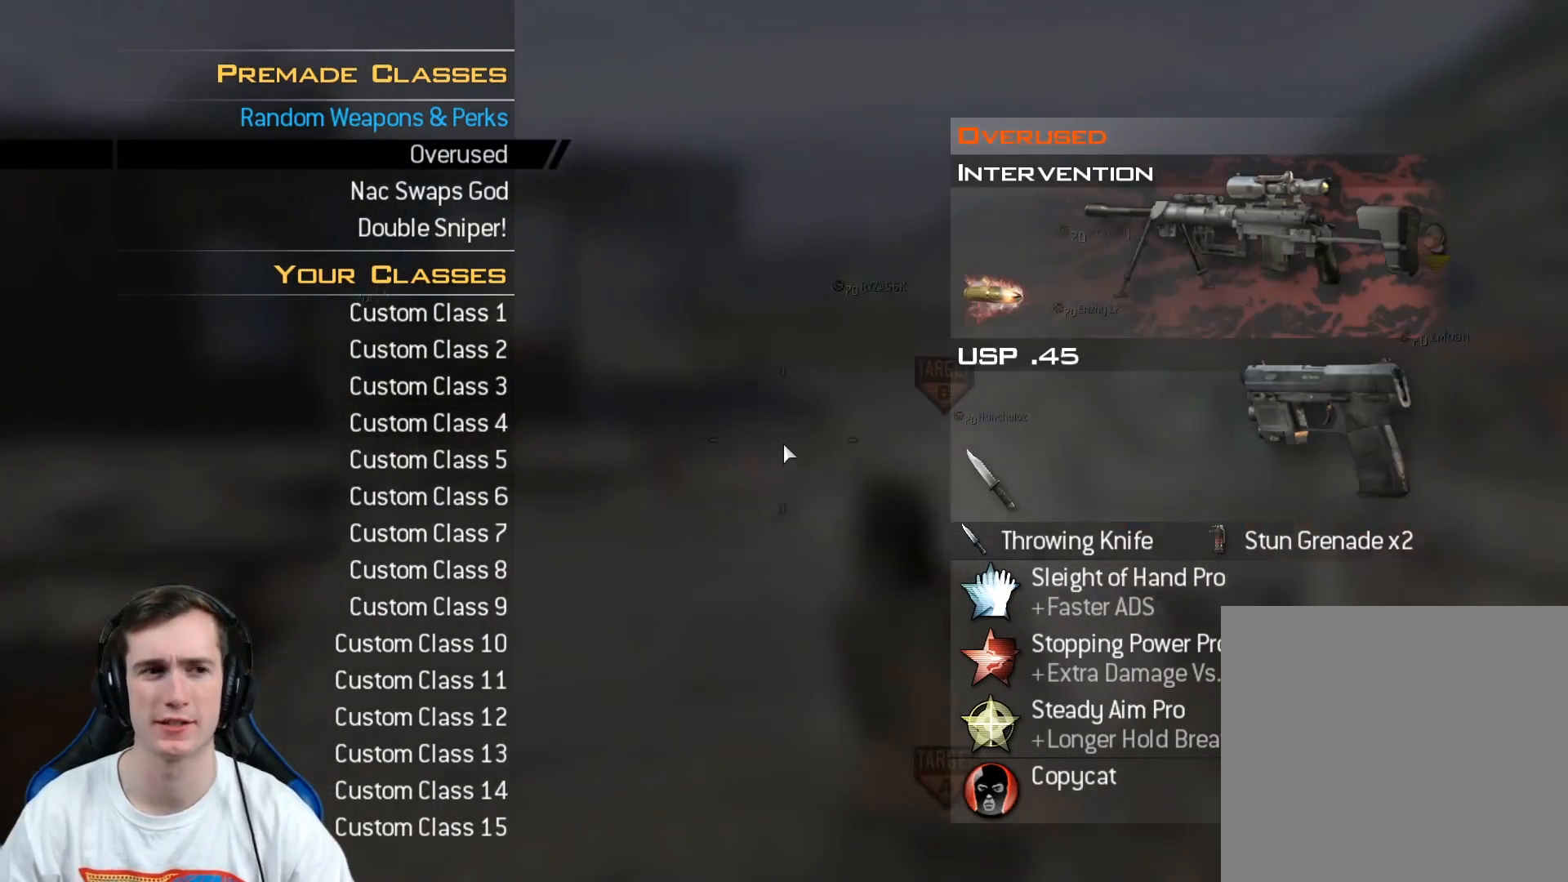
{"buttons": ["DPAD_DOWN"], "left_stick": "center", "right_stick": "center", "events": [[33, "DPAD_DOWN", "up"], [133, "DPAD_DOWN", "down"], [217, "DPAD_DOWN", "up"], [300, "DPAD_DOWN", "down"], [400, "DPAD_DOWN", "up"], [467, "DPAD_DOWN", "down"]]}
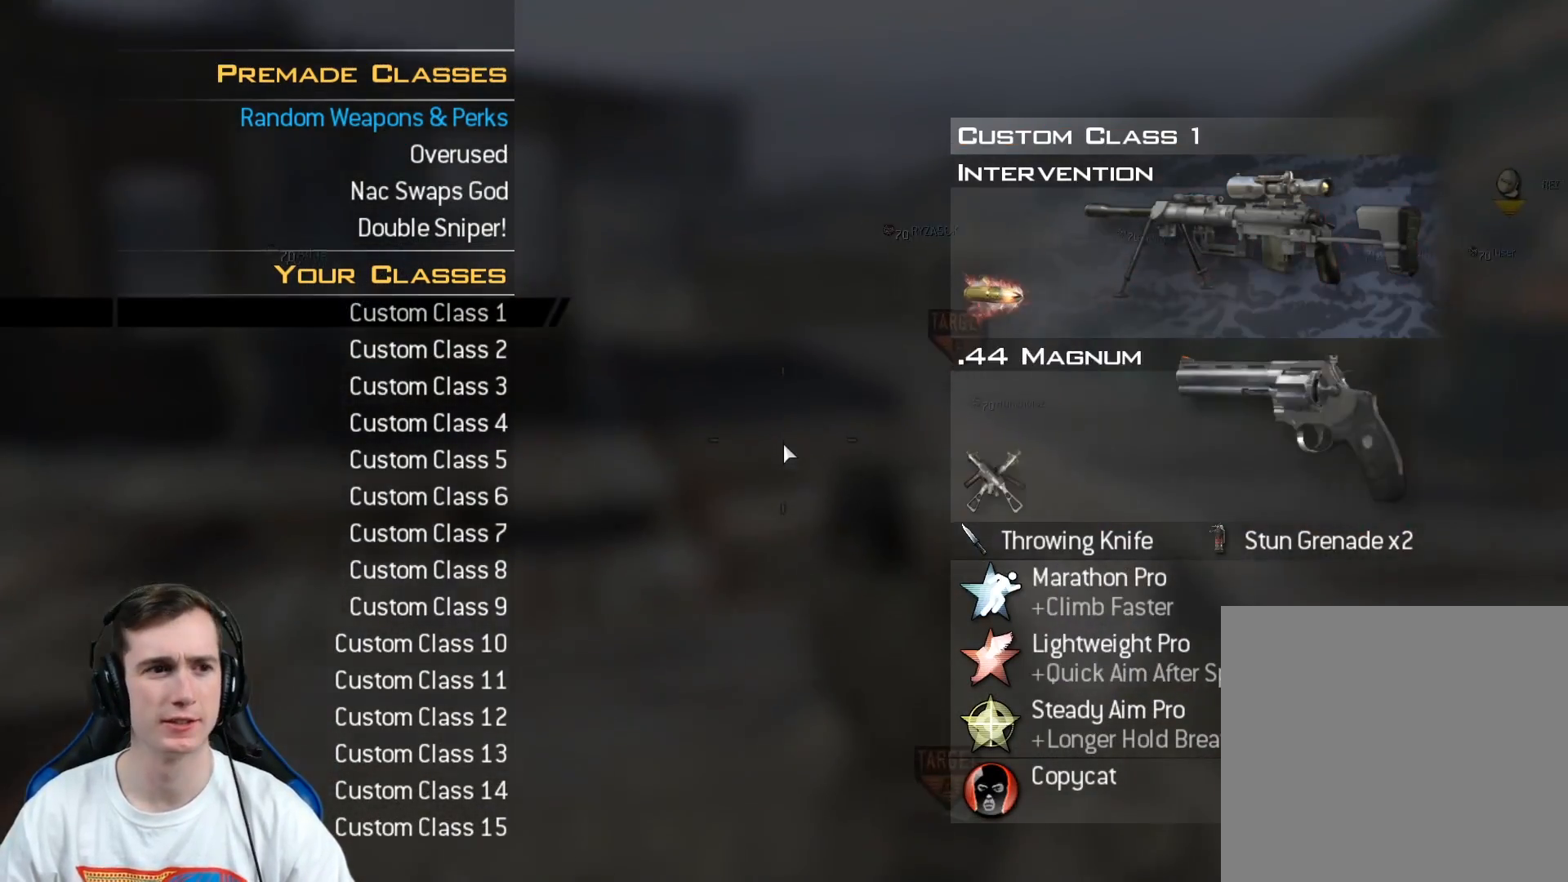
{"buttons": ["DPAD_UP"], "left_stick": "center", "right_stick": "center", "events": [[34, "DPAD_DOWN", "up"], [134, "DPAD_DOWN", "down"], [217, "DPAD_DOWN", "up"], [434, "DPAD_UP", "down"]]}
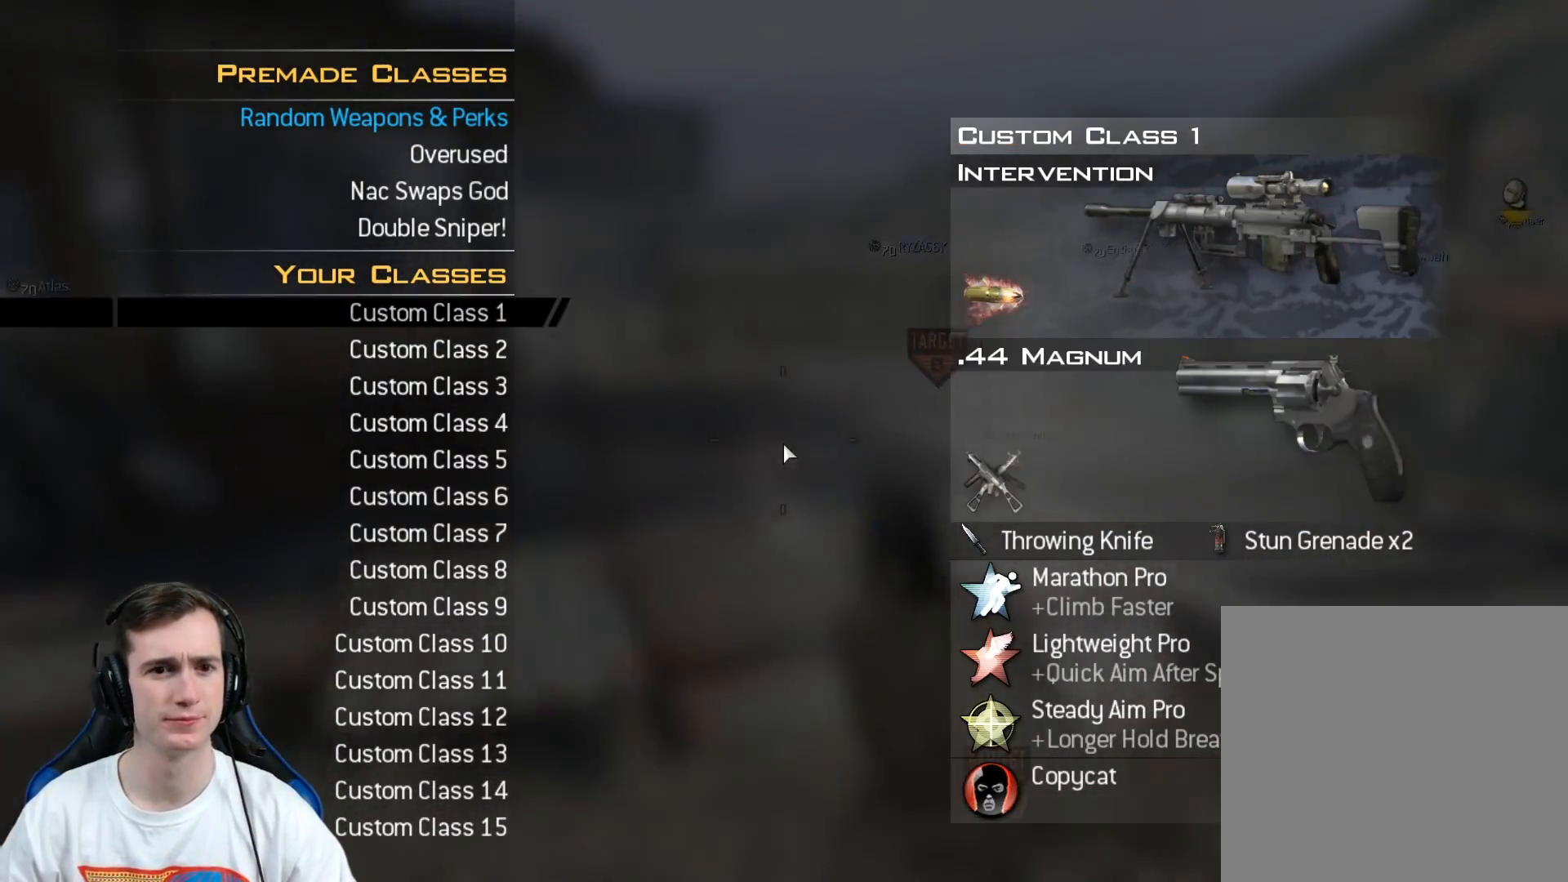
{"buttons": ["A"], "left_stick": "center", "right_stick": "center", "events": [[50, "DPAD_UP", "up"], [417, "A", "down"]]}
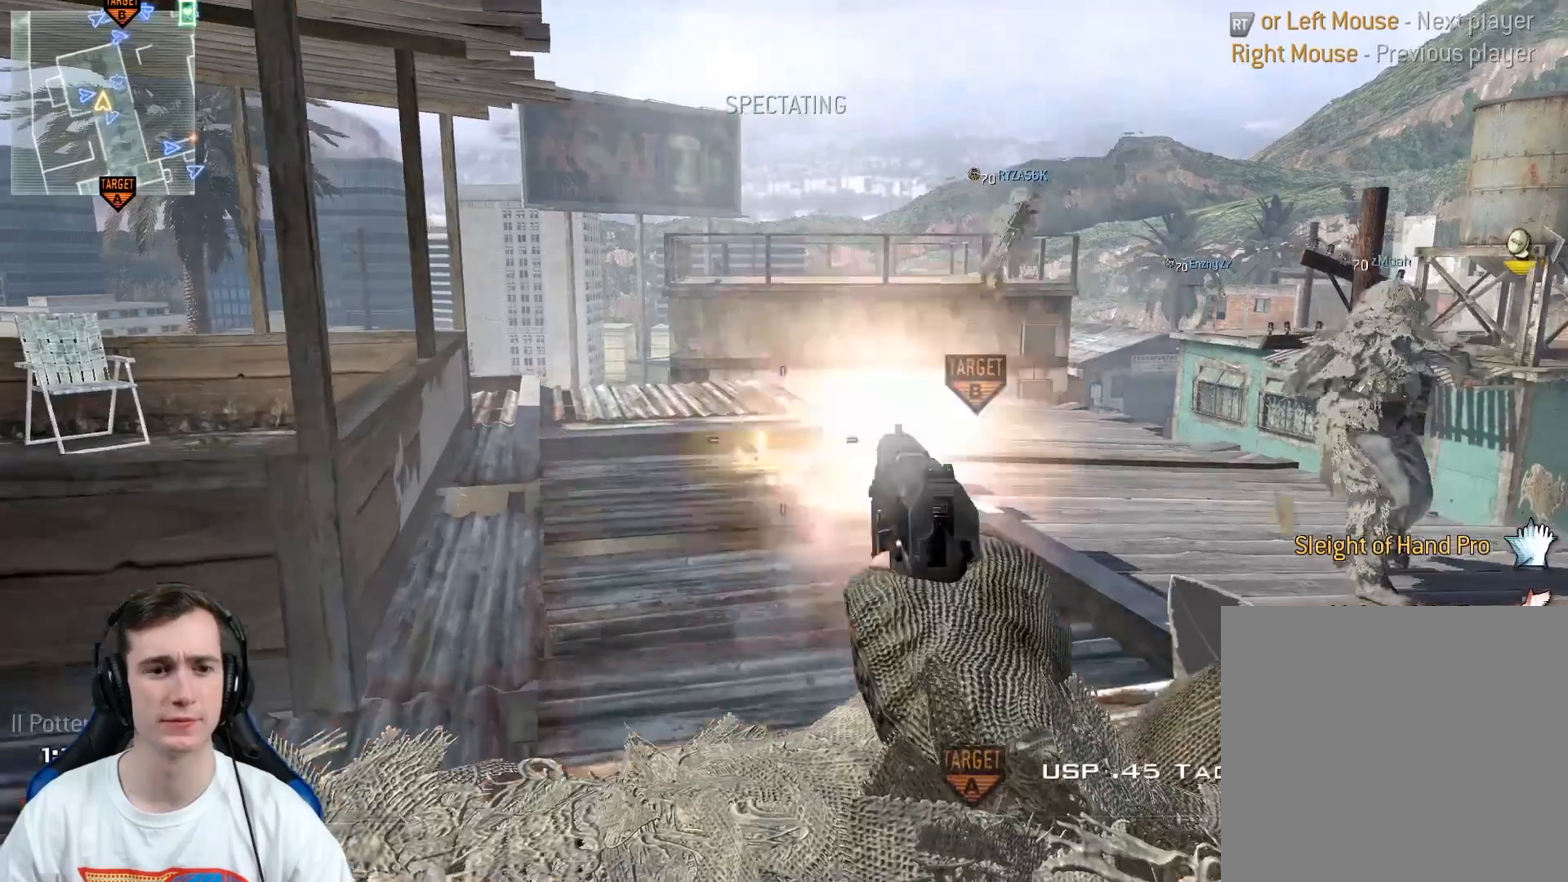
{"buttons": ["A"], "left_stick": "center", "right_stick": "center", "events": [[67, "A", "up"], [367, "A", "down"]]}
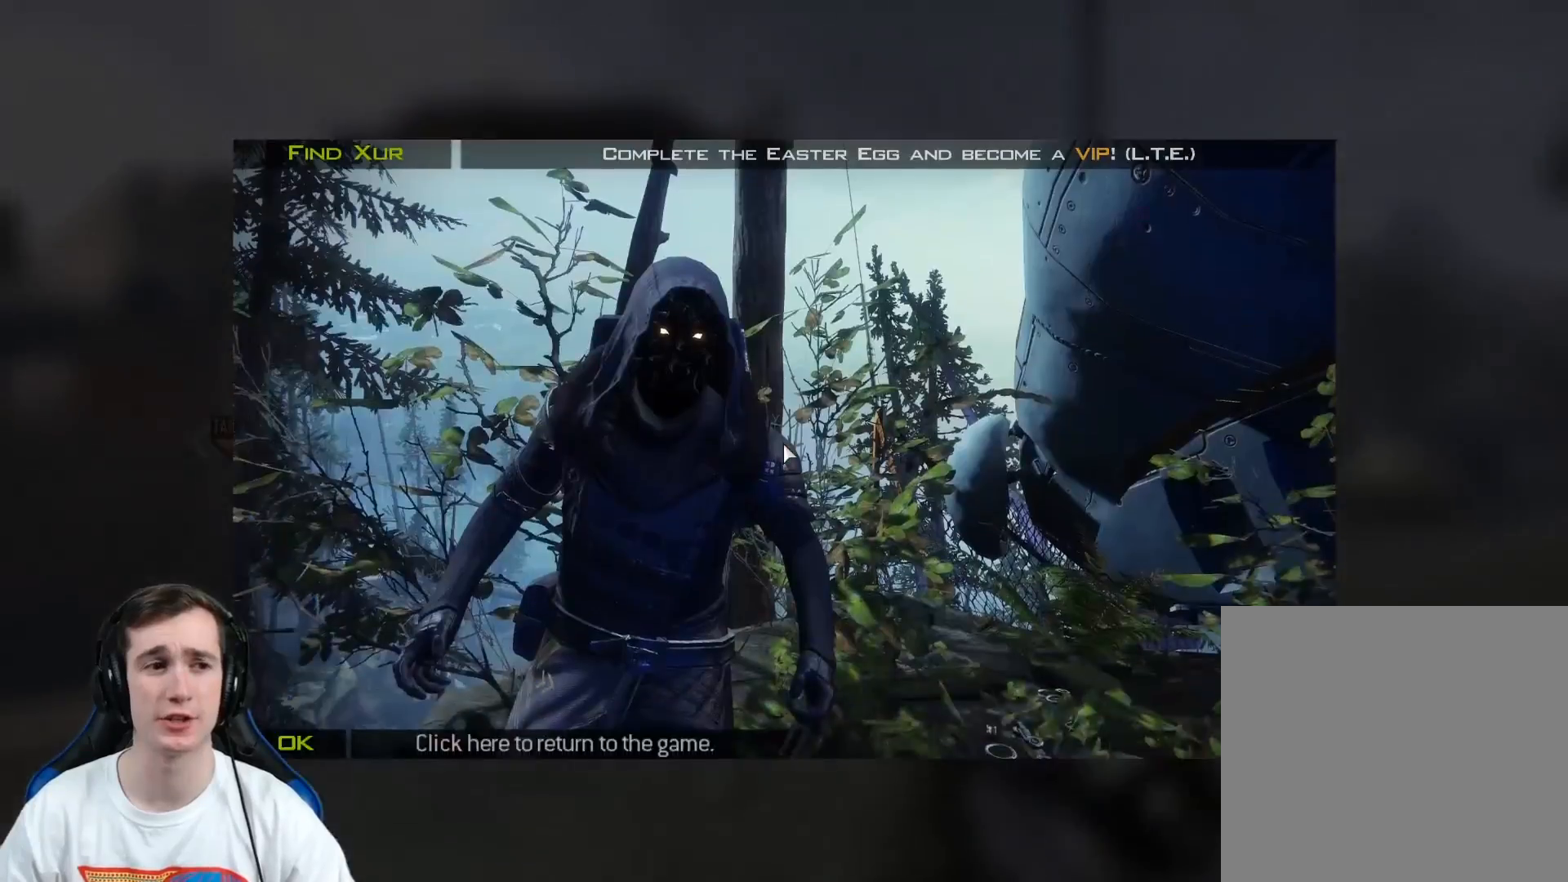
{"buttons": [], "left_stick": "up", "right_stick": "center", "events": [[16, "A", "up"], [317, "A", "down"], [450, "A", "up"], [484, "left_stick", "up"]]}
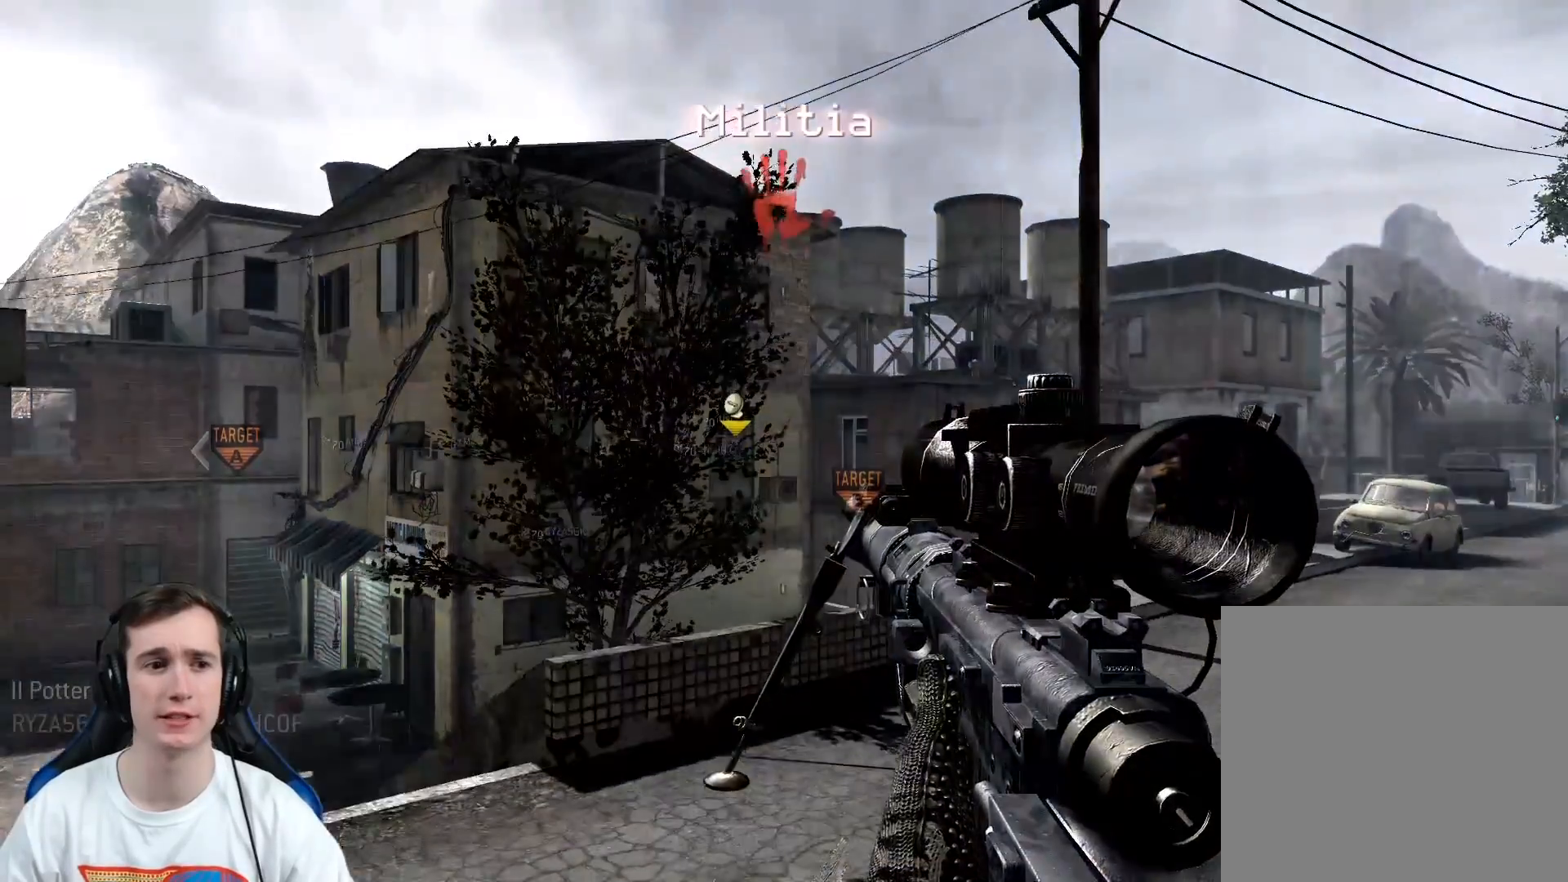
{"buttons": [], "left_stick": "up", "right_stick": "right", "events": [[84, "right_stick", "left"], [100, "L3", "down"], [134, "Y", "down"], [201, "Y", "up"], [267, "right_stick", "center"], [301, "L3", "up"], [434, "right_stick", "right"]]}
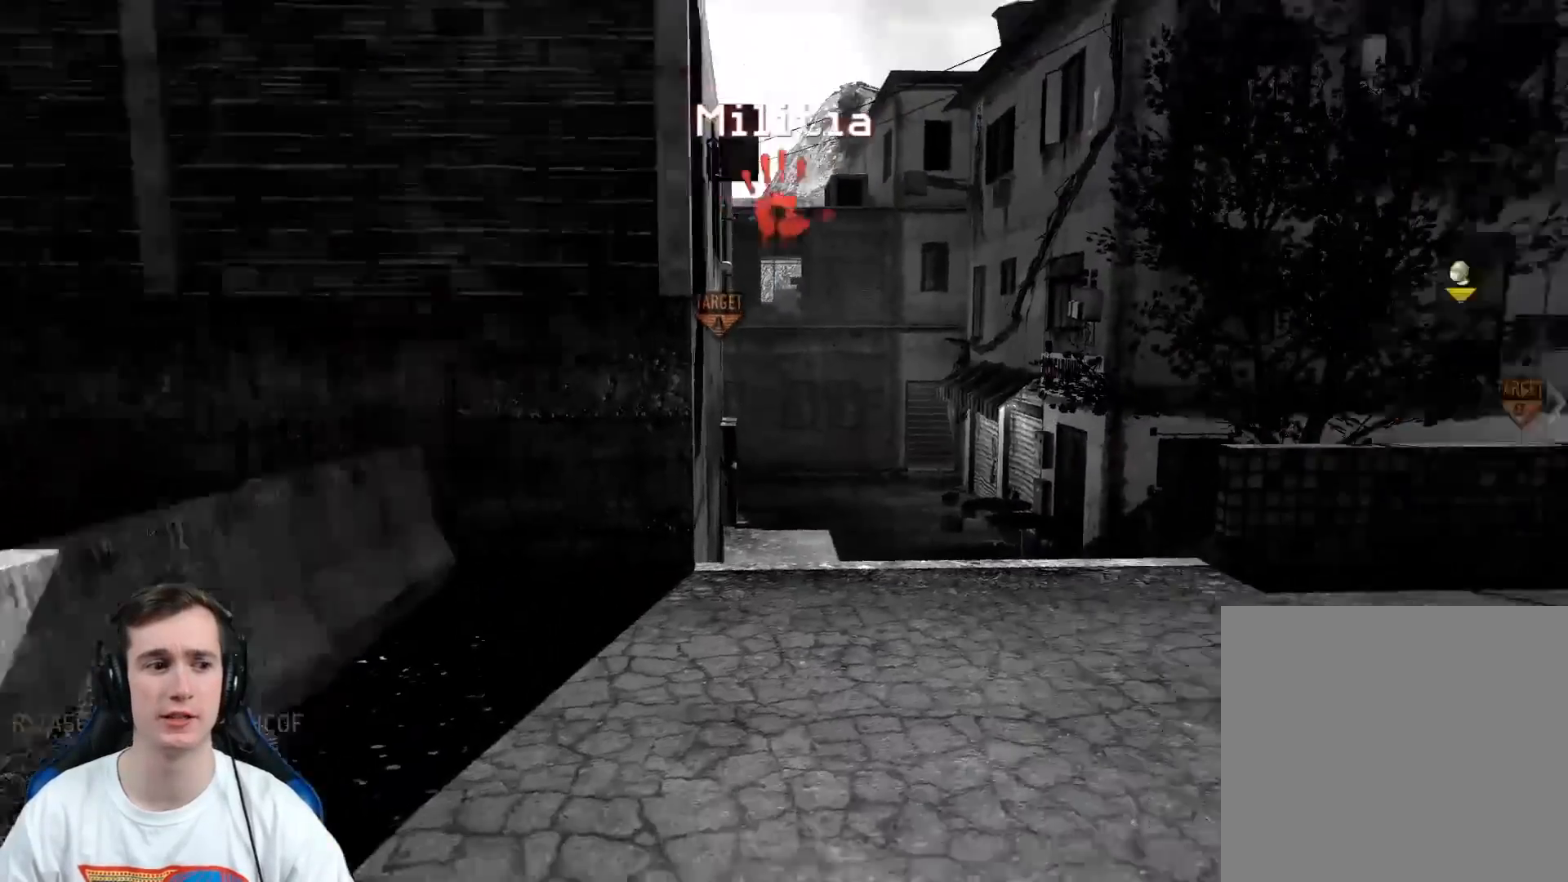
{"buttons": [], "left_stick": "center", "right_stick": "center", "events": [[50, "L2", "down"], [50, "right_stick", "center"], [267, "X", "down"], [367, "L2", "up"], [400, "X", "up"], [434, "left_stick", "center"]]}
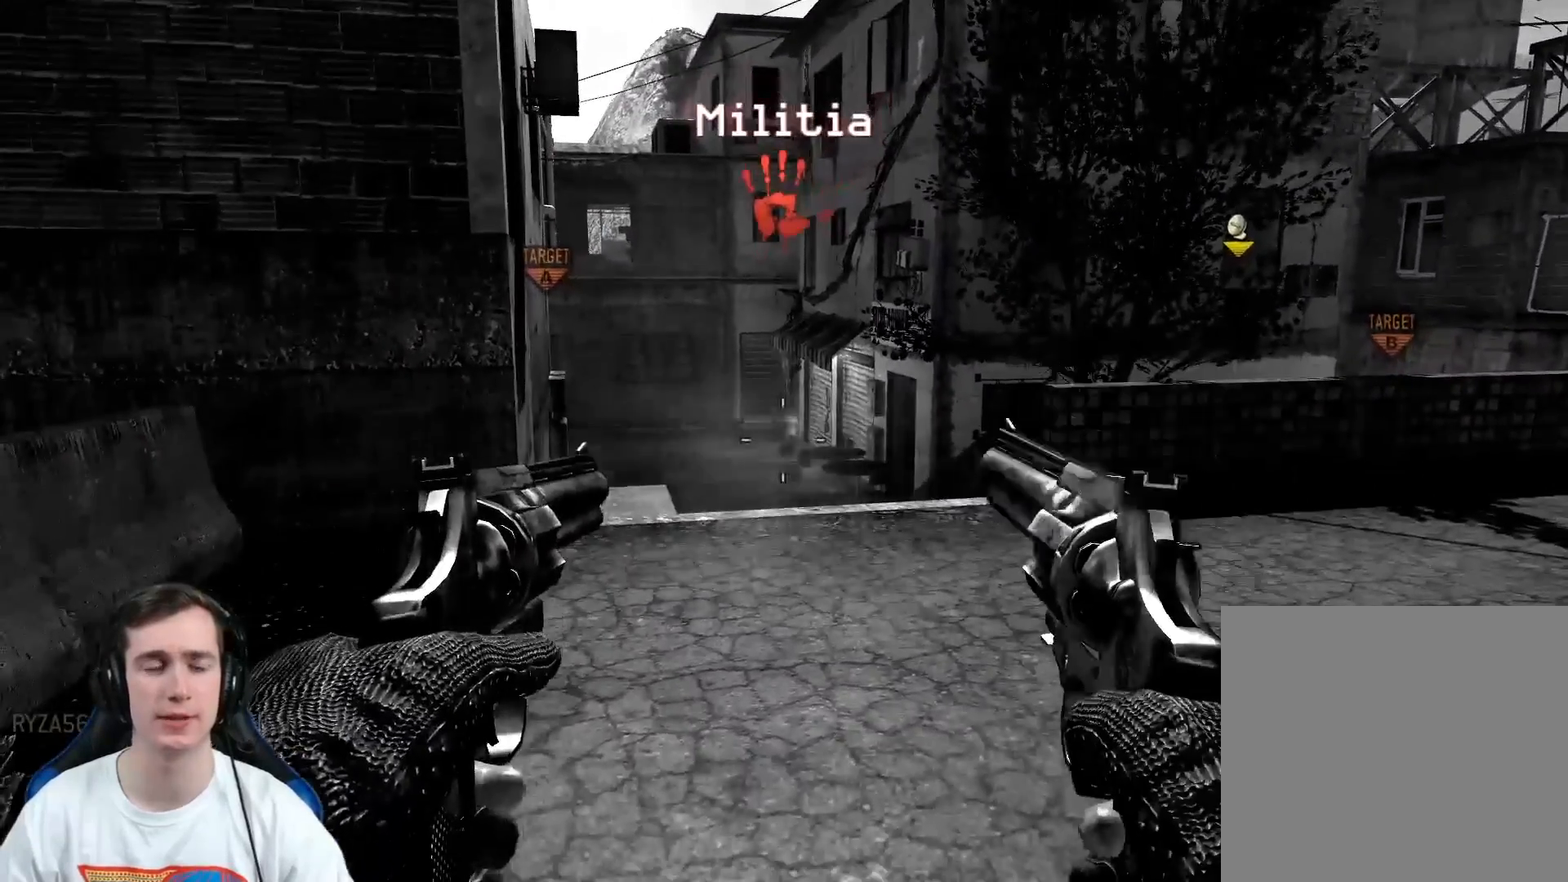
{"buttons": ["SELECT"], "left_stick": "right", "right_stick": "center", "events": [[50, "left_stick", "right"], [117, "SELECT", "down"]]}
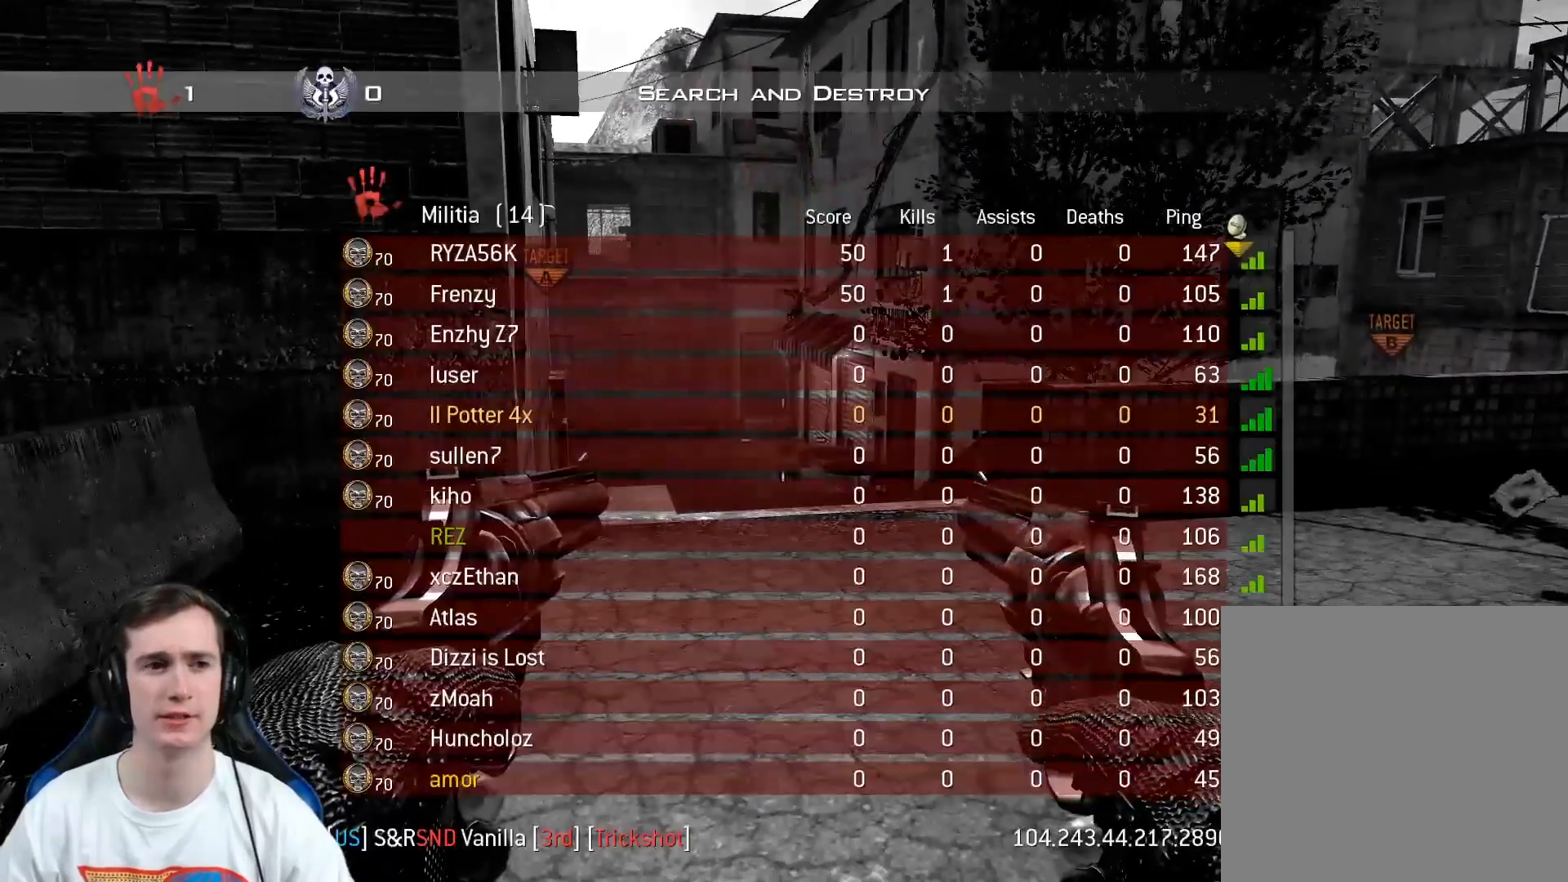
{"buttons": [], "left_stick": "up-right", "right_stick": "center", "events": [[117, "left_stick", "up-right"], [217, "SELECT", "up"]]}
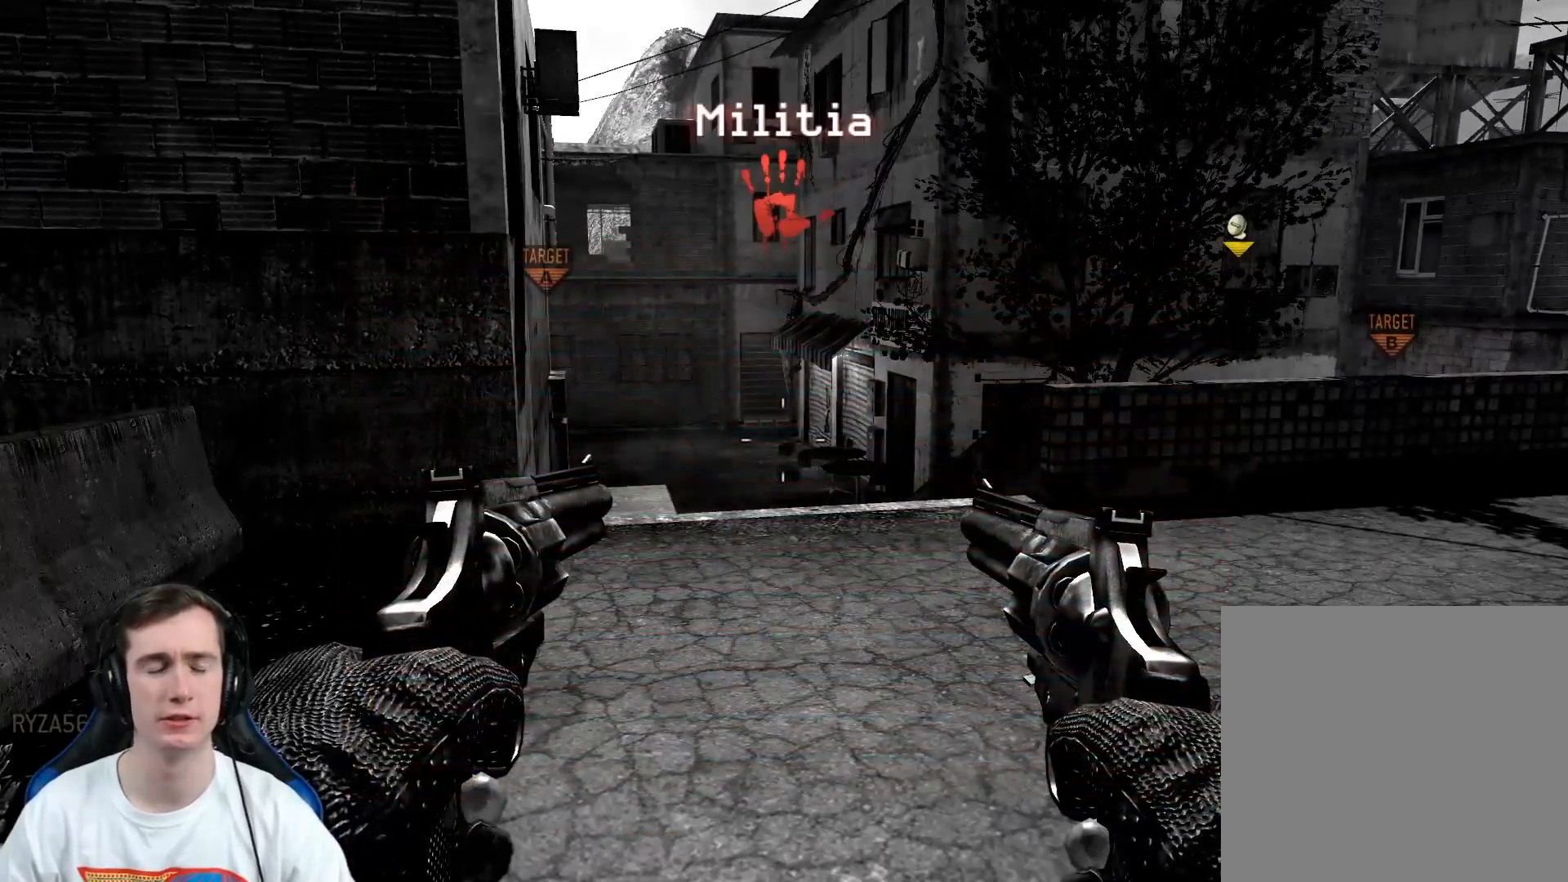
{"buttons": [], "left_stick": "center", "right_stick": "center", "events": [[67, "left_stick", "center"], [117, "left_stick", "right"], [150, "SELECT", "down"], [317, "left_stick", "center"], [451, "SELECT", "up"]]}